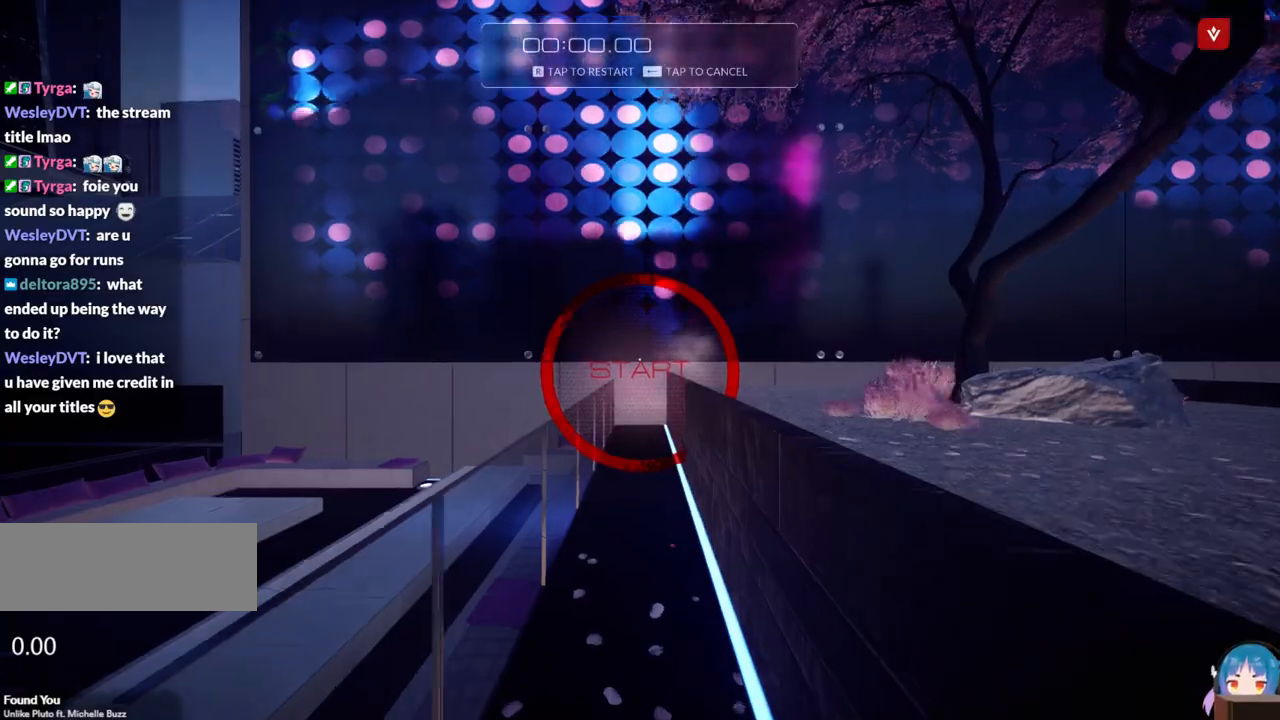
Gameplay with keyboard; each line is a JSON object with the keys held at the frame after it. "events" lists presses ("down") and releases ("up") of "a", "ctrl", "d", "e", "f", "q", "r", "s", "shift" and "w" between this image and that frame as [ms after this image, input, new state], when the widget could be followed in between. No other keys are recorded. Mouse input is not recorded.
{"keys": ["d", "f", "w"], "events": [[133, "shift", "up"], [467, "d", "down"], [467, "f", "down"]]}
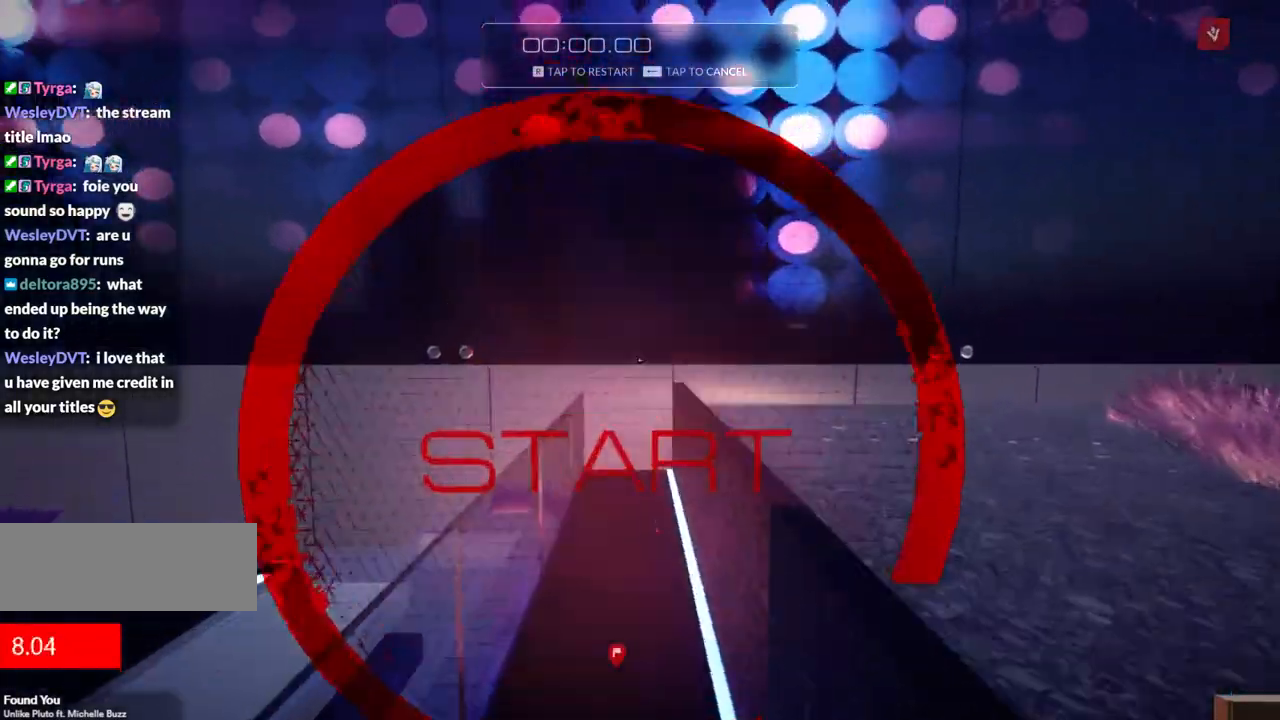
{"keys": ["a", "w"], "events": [[17, "a", "down"], [67, "d", "up"], [67, "f", "up"]]}
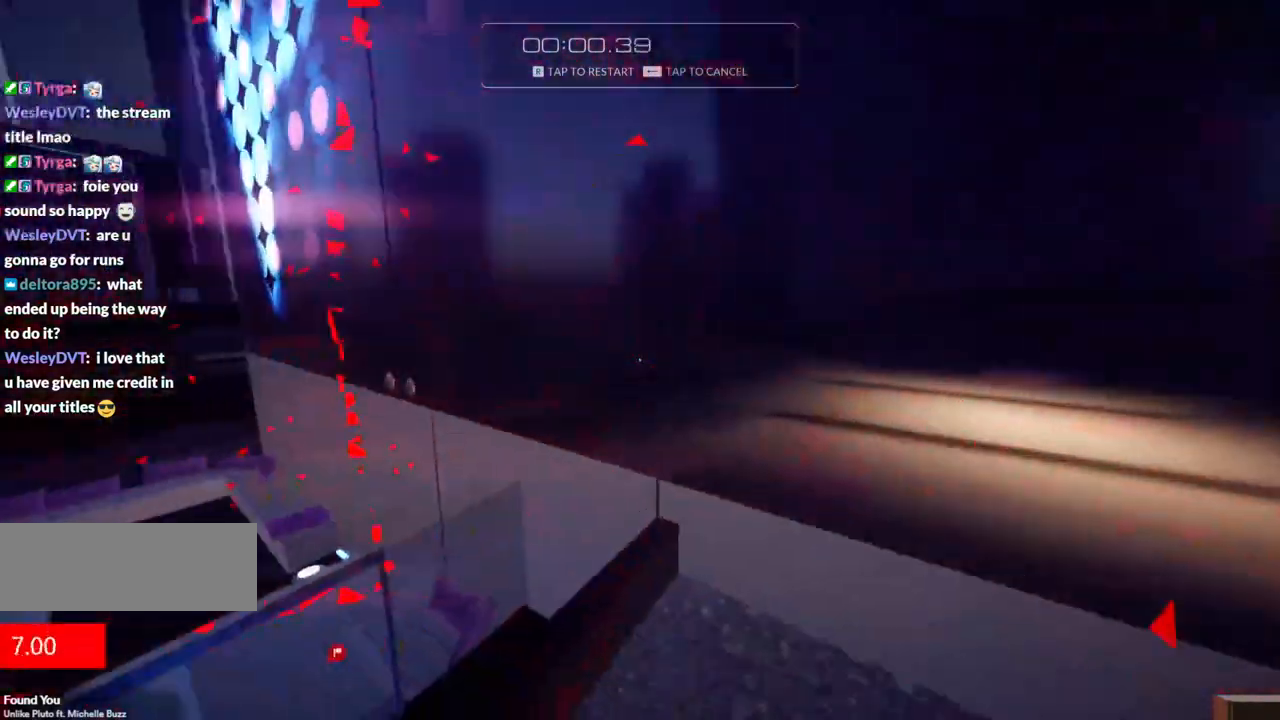
{"keys": ["a", "w"], "events": [[83, "f", "down"], [500, "f", "up"]]}
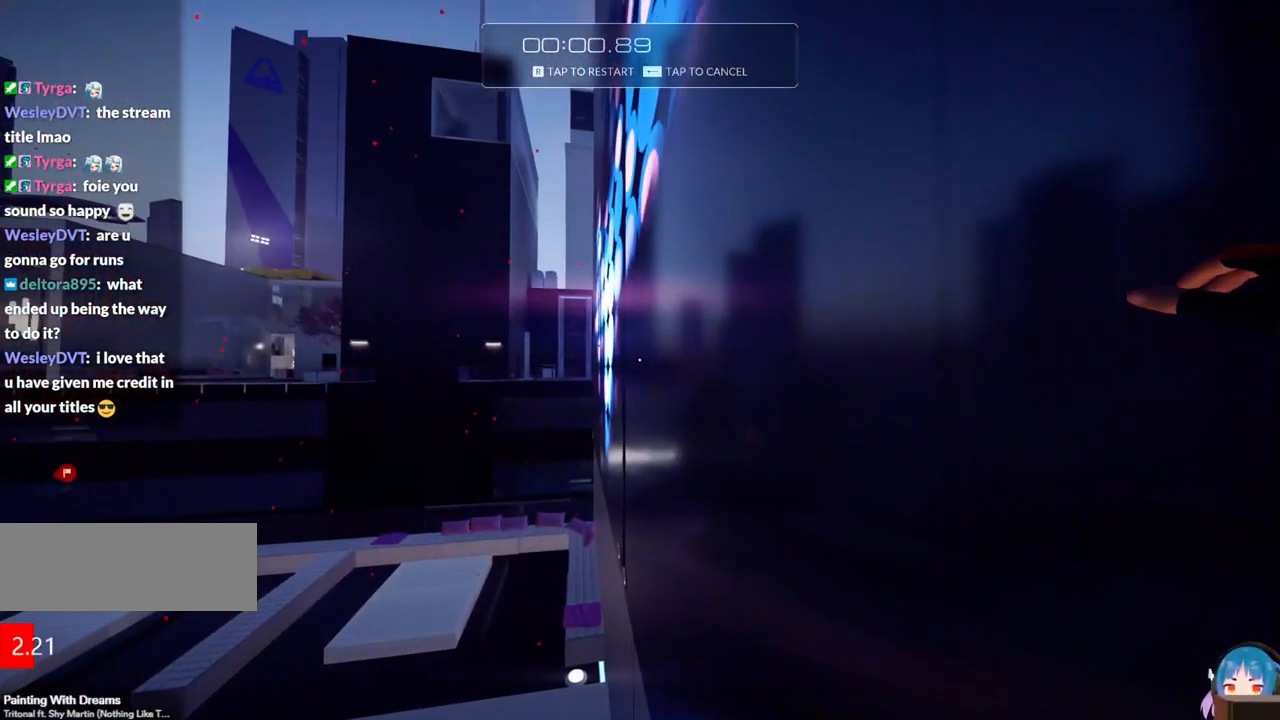
{"keys": ["w"], "events": [[100, "a", "up"], [100, "r", "down"], [150, "f", "down"], [233, "f", "up"], [233, "r", "up"]]}
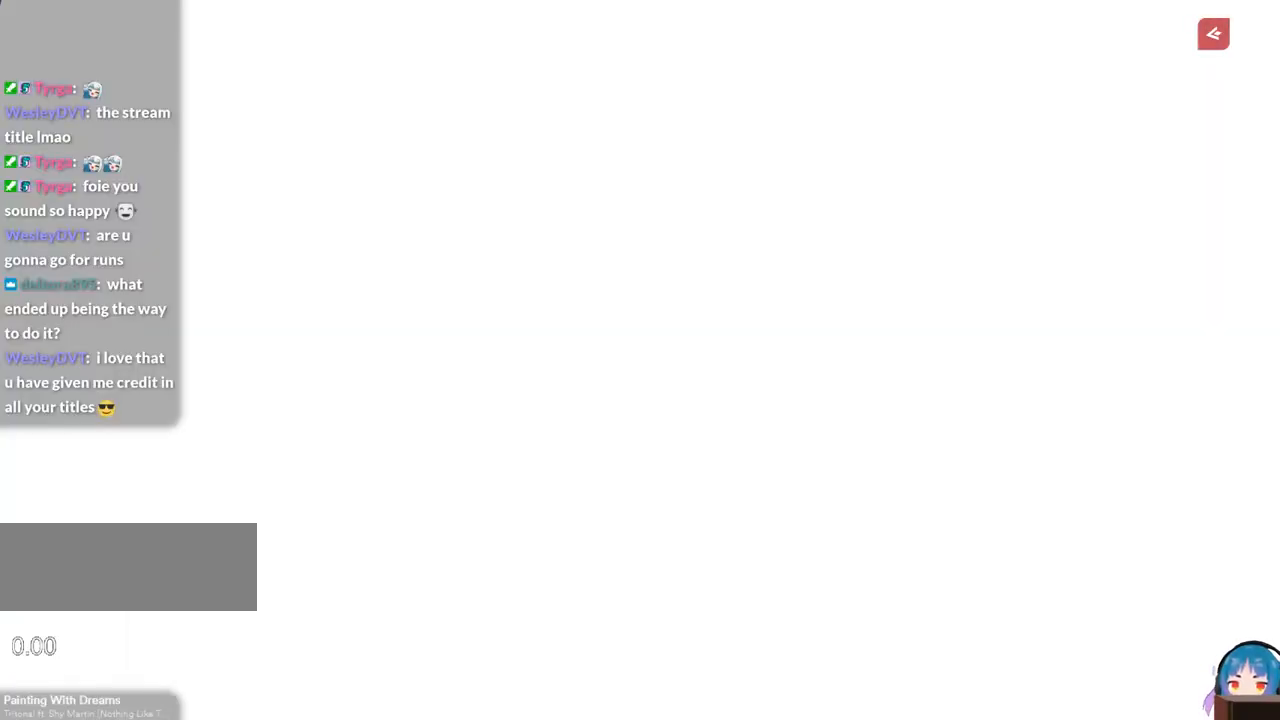
{"keys": ["w"], "events": [[17, "shift", "down"], [250, "shift", "up"]]}
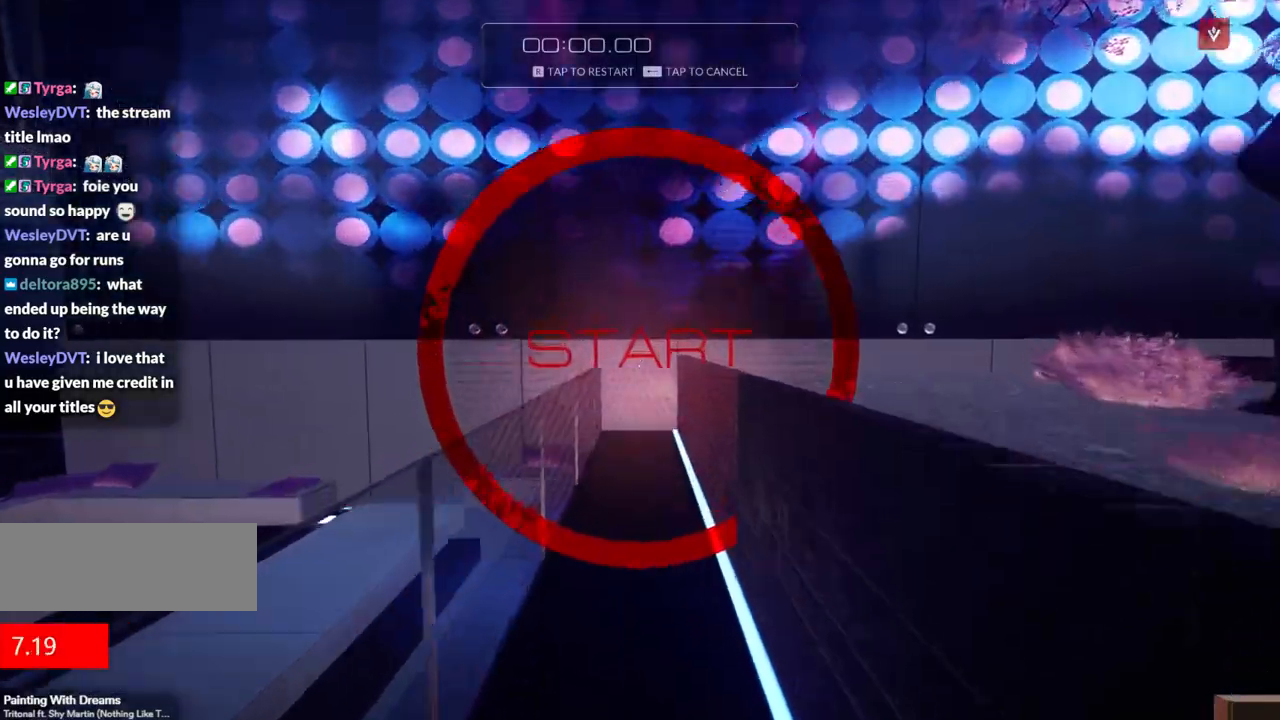
{"keys": ["a", "w"], "events": [[133, "d", "down"], [133, "f", "down"], [183, "a", "down"], [183, "d", "up"], [183, "f", "up"]]}
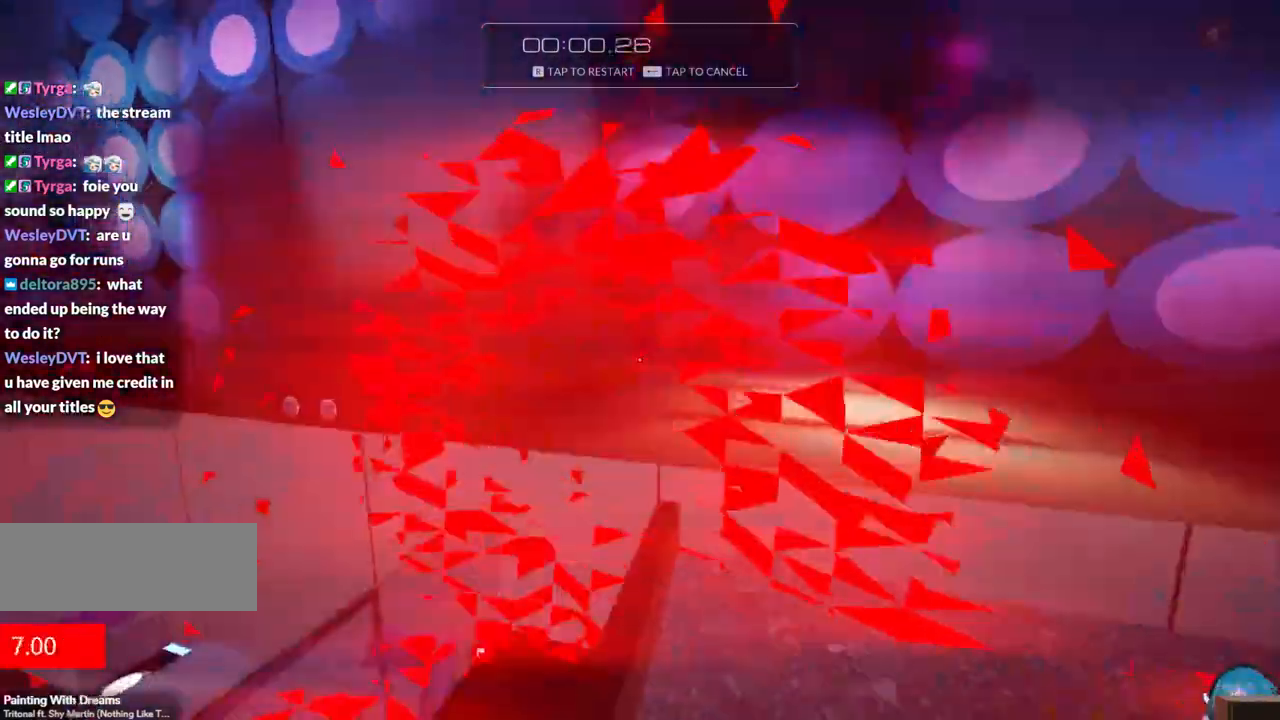
{"keys": ["a", "f", "w"], "events": [[183, "f", "down"]]}
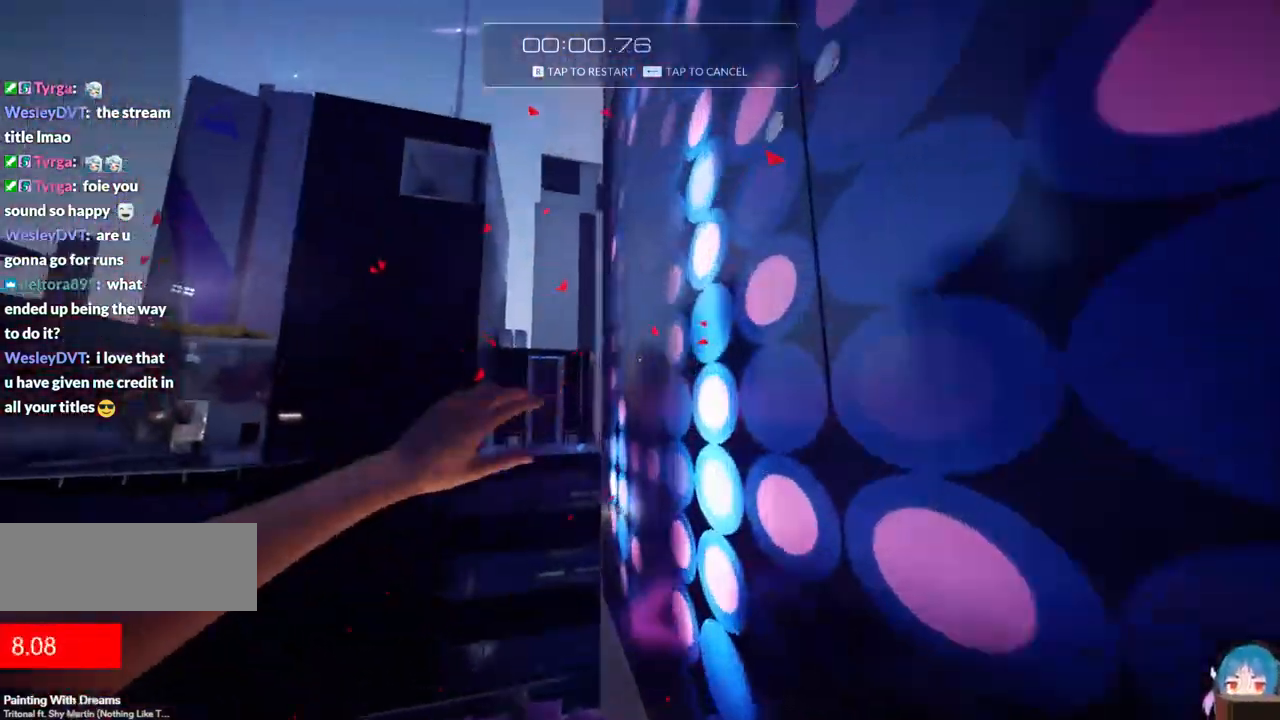
{"keys": ["f", "w"], "events": [[67, "d", "down"], [117, "a", "up"], [483, "d", "up"]]}
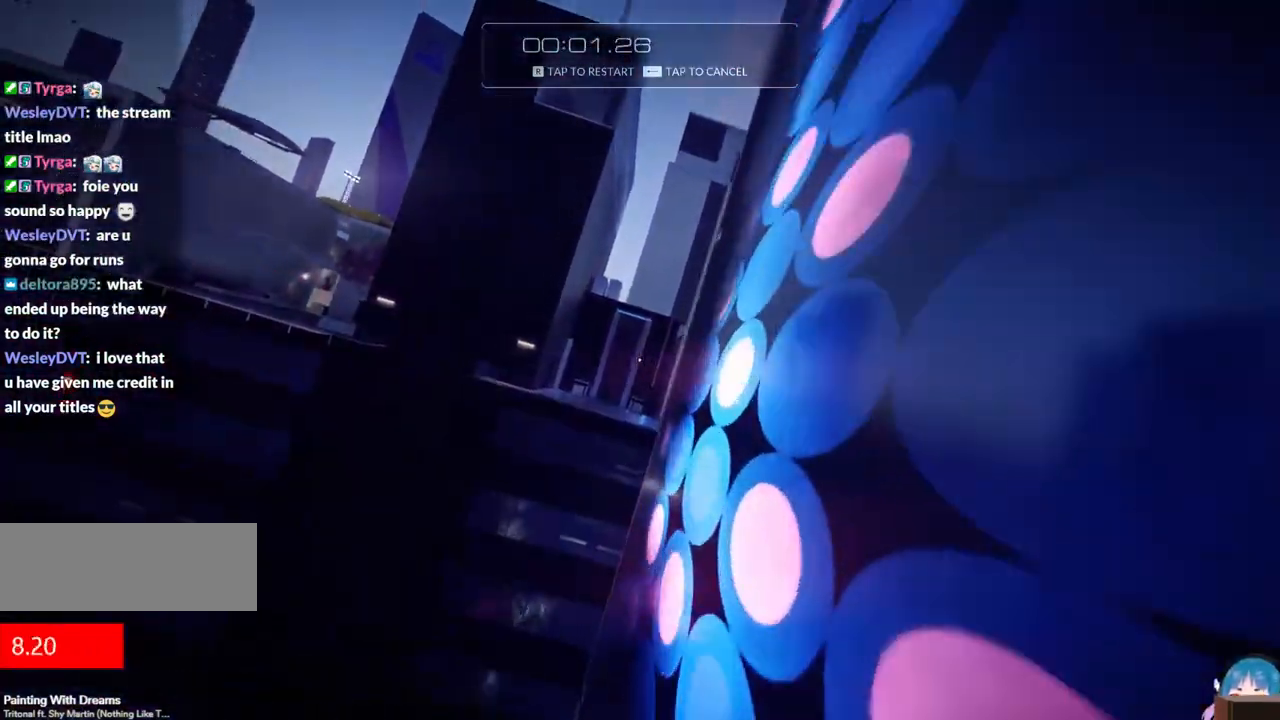
{"keys": ["w"], "events": [[33, "f", "up"]]}
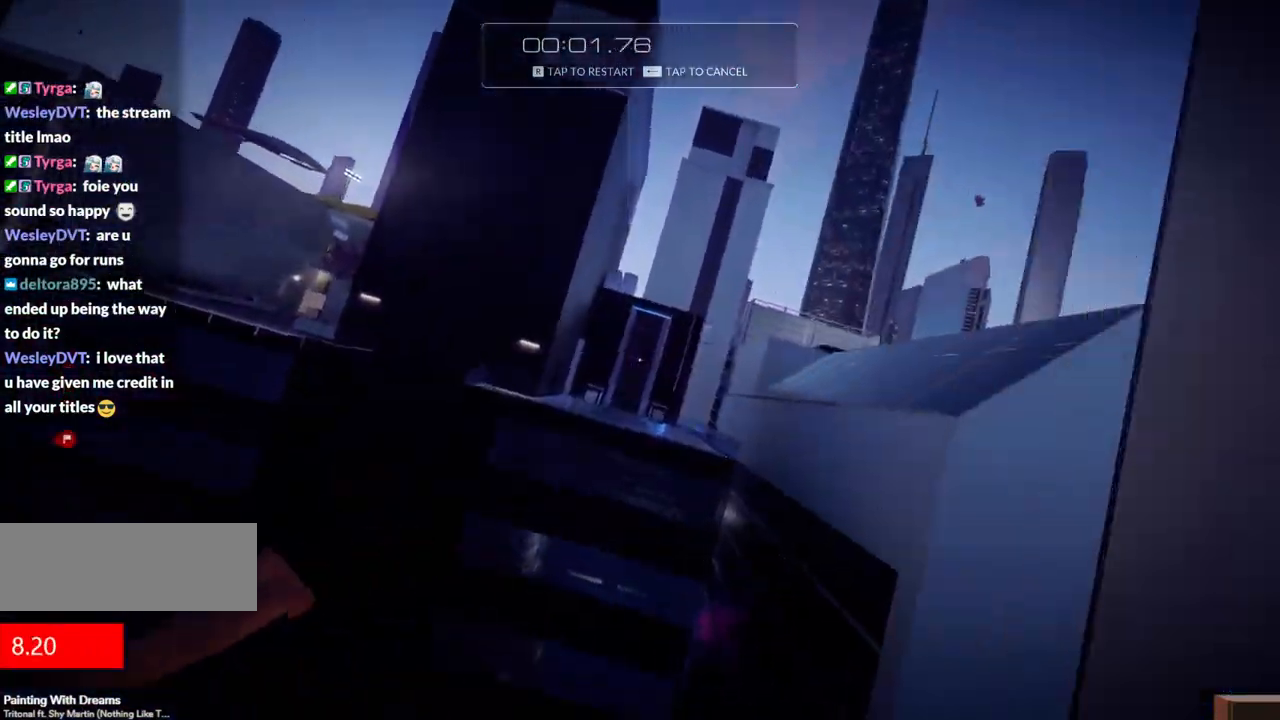
{"keys": ["w"], "events": [[150, "f", "down"], [333, "f", "up"]]}
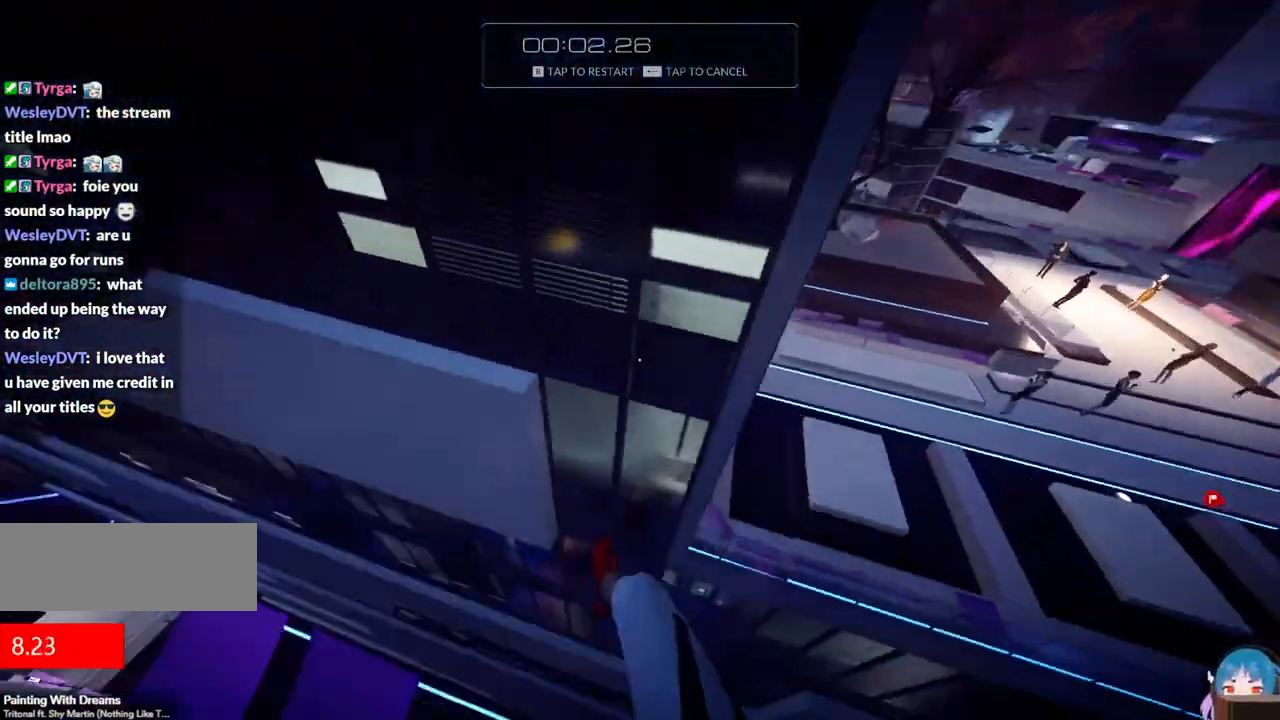
{"keys": [], "events": [[167, "r", "down"], [250, "w", "up"], [350, "r", "up"]]}
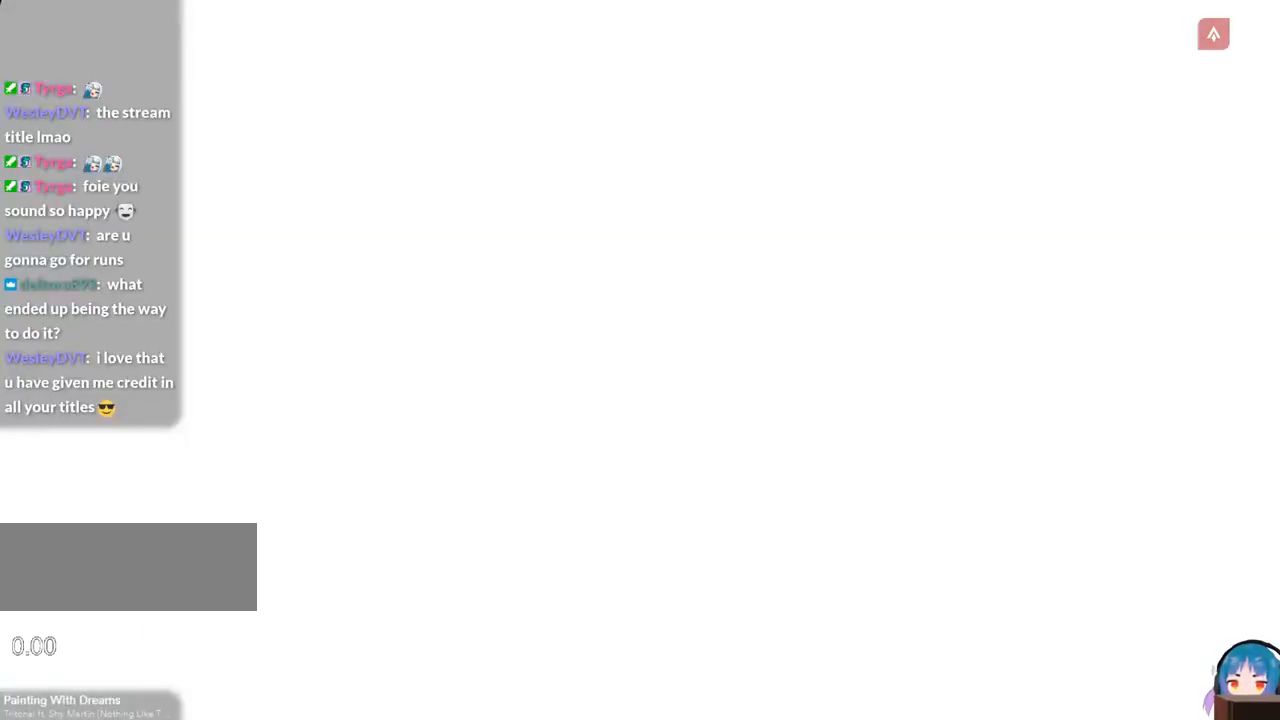
{"keys": ["w"], "events": [[133, "shift", "down"], [183, "w", "down"], [317, "shift", "up"]]}
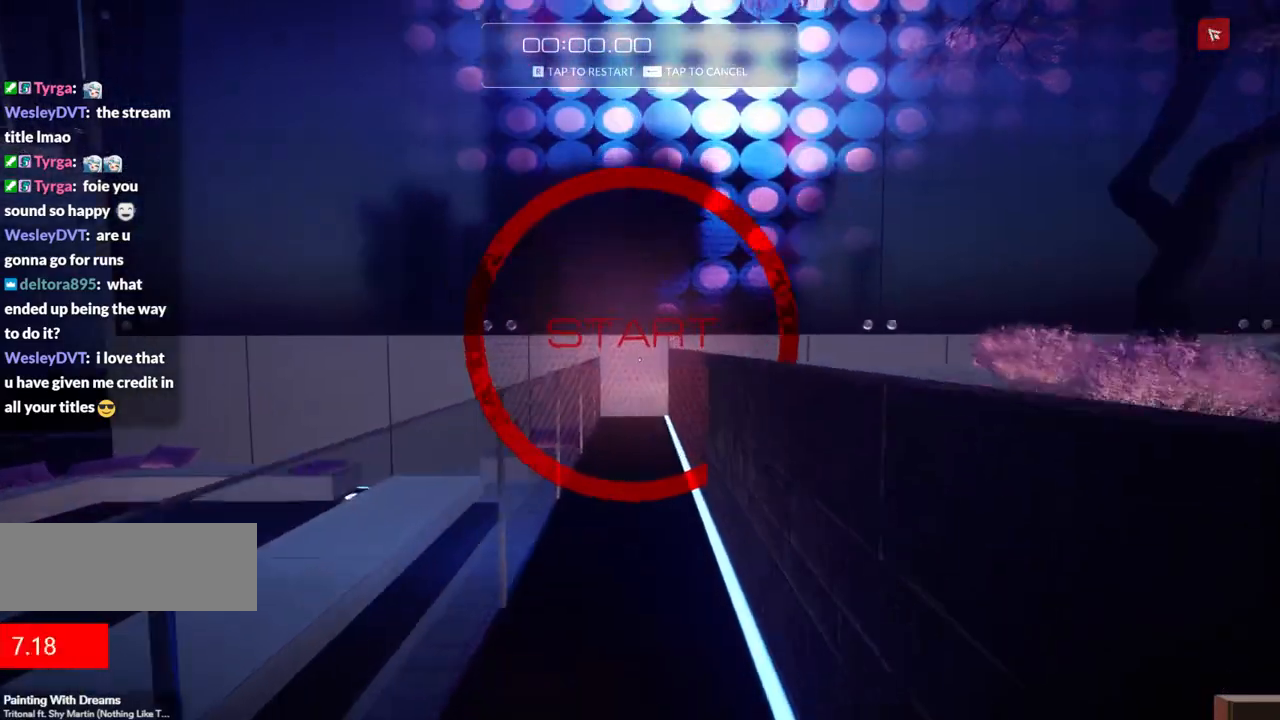
{"keys": ["a", "w"], "events": [[283, "d", "down"], [283, "f", "down"], [383, "a", "down"], [383, "d", "up"], [383, "f", "up"]]}
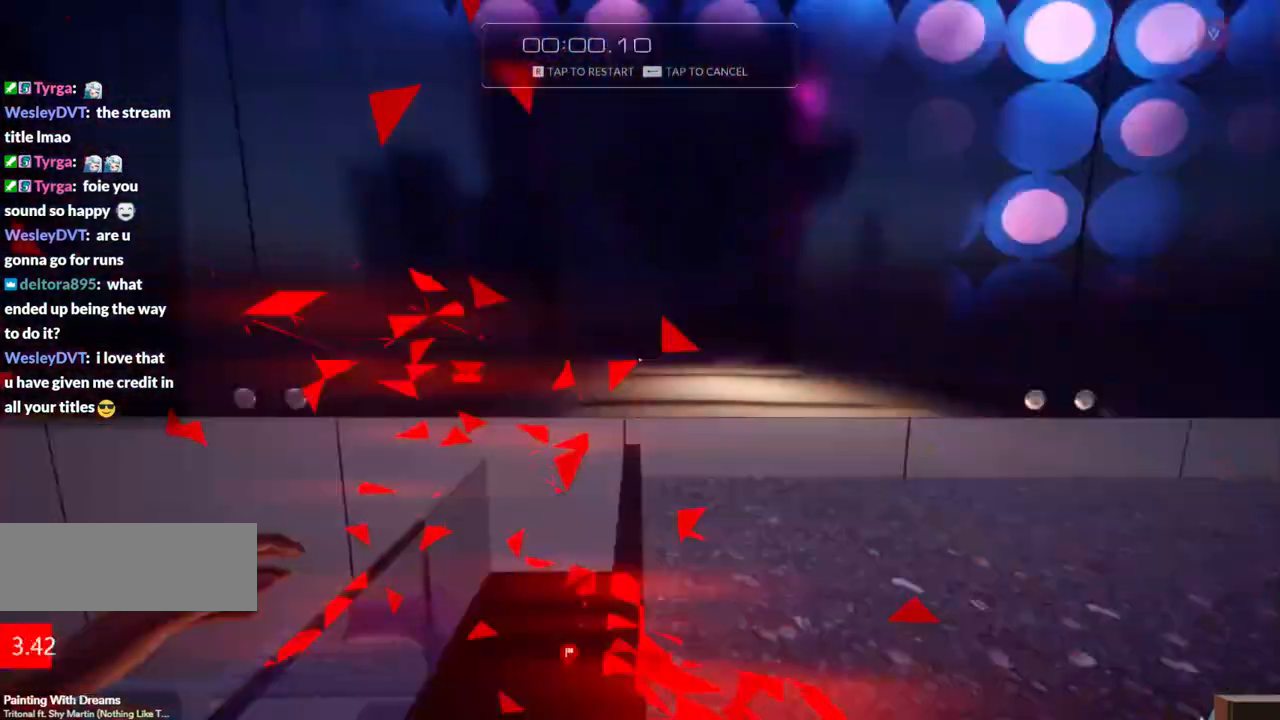
{"keys": ["a", "f", "w"], "events": [[383, "f", "down"]]}
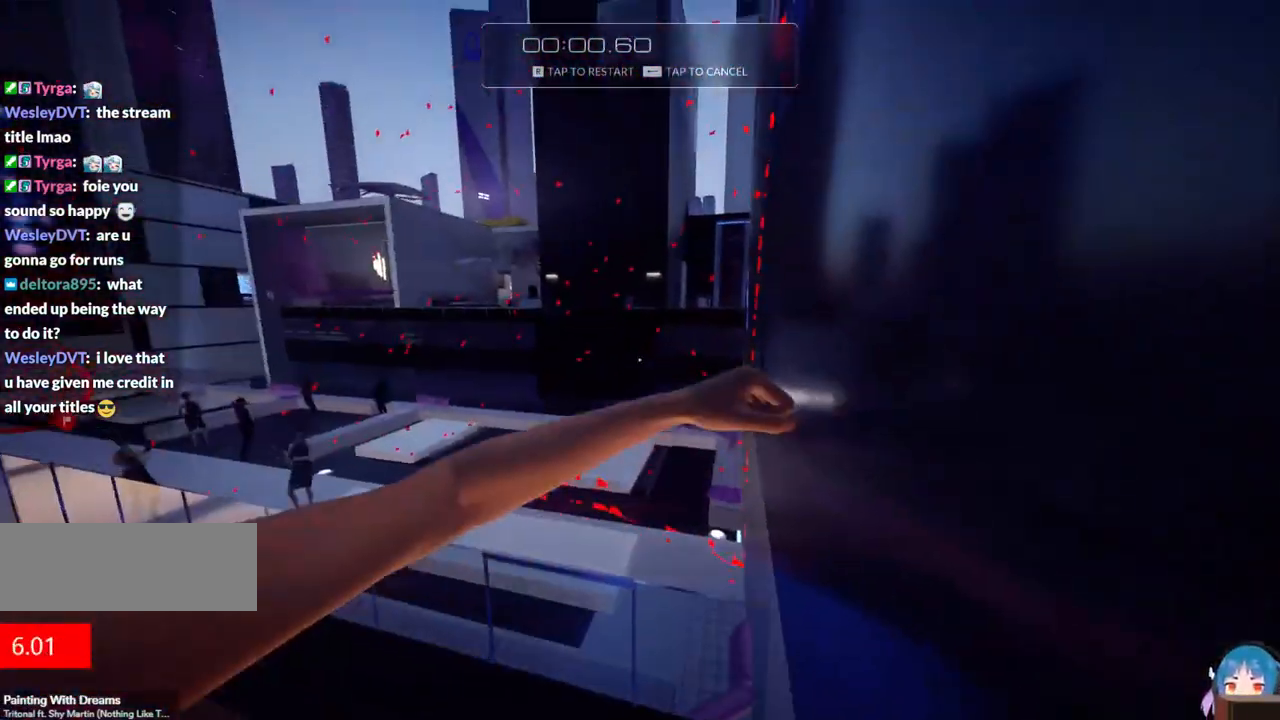
{"keys": [], "events": [[217, "d", "down"], [317, "a", "up"], [317, "d", "up"], [367, "f", "up"], [500, "w", "up"]]}
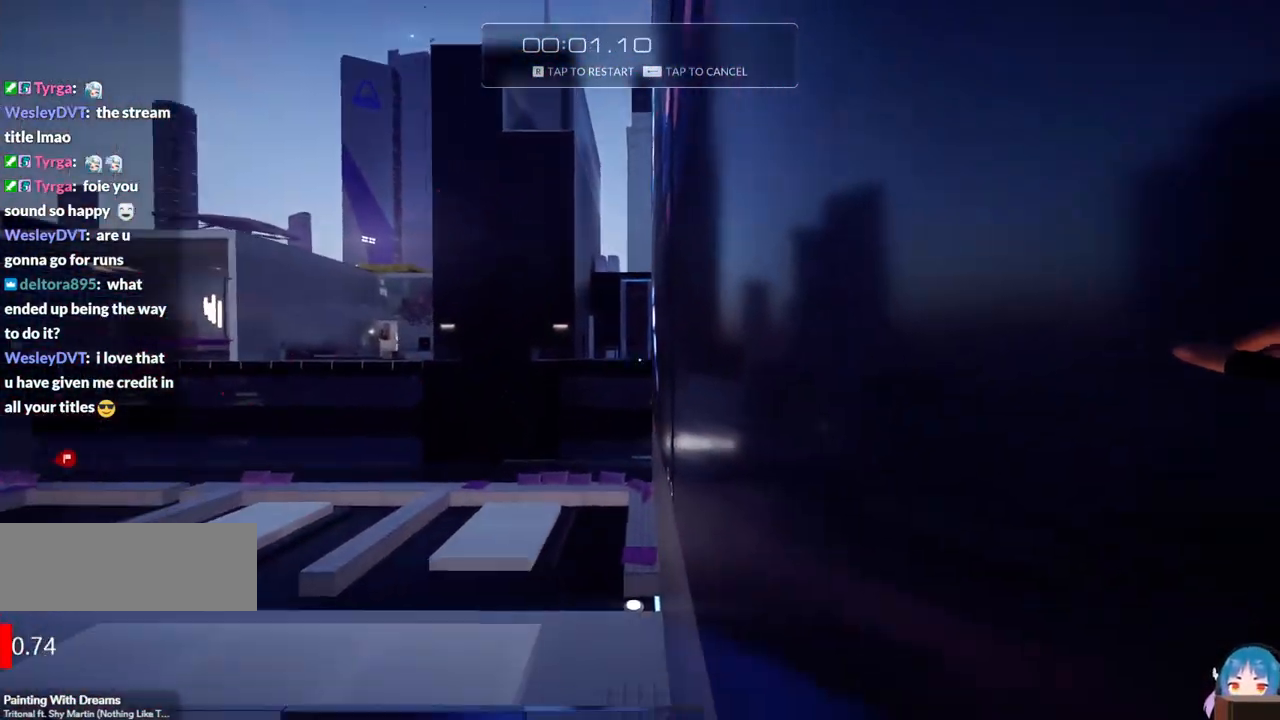
{"keys": [], "events": []}
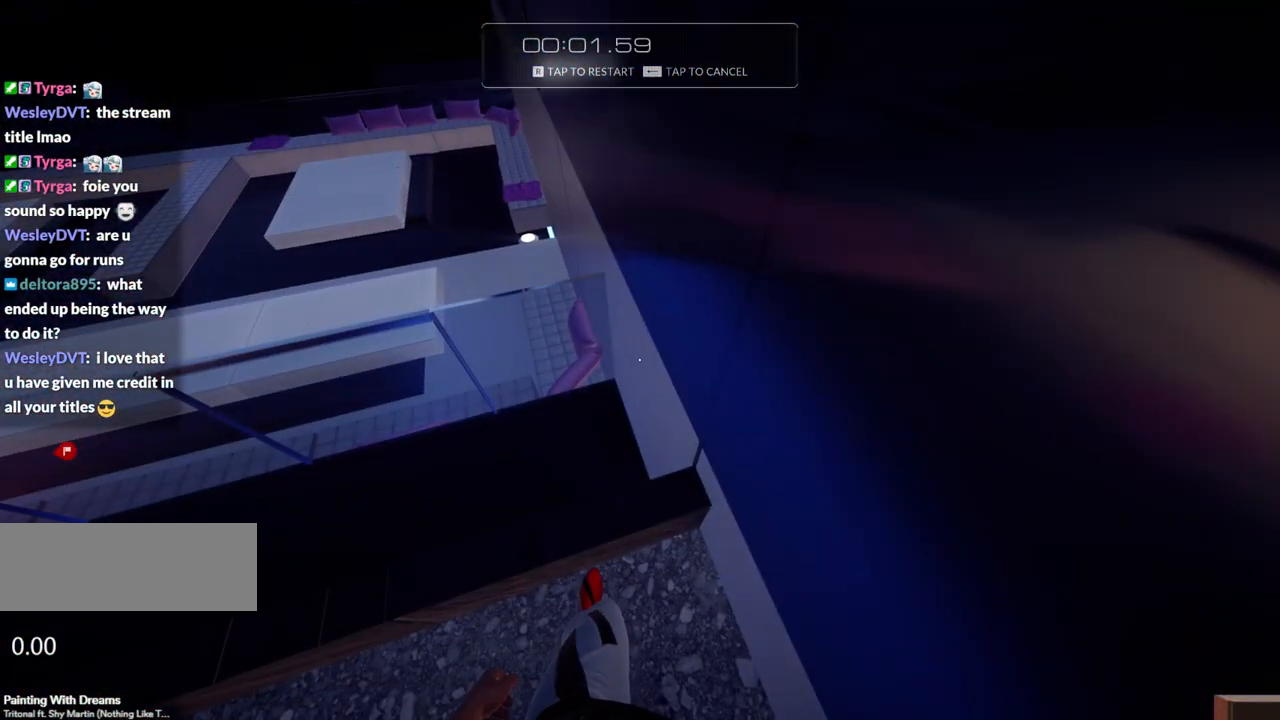
{"keys": ["s"], "events": [[17, "a", "down"], [150, "a", "up"], [200, "s", "down"], [250, "d", "down"], [350, "d", "up"], [400, "a", "down"], [483, "a", "up"]]}
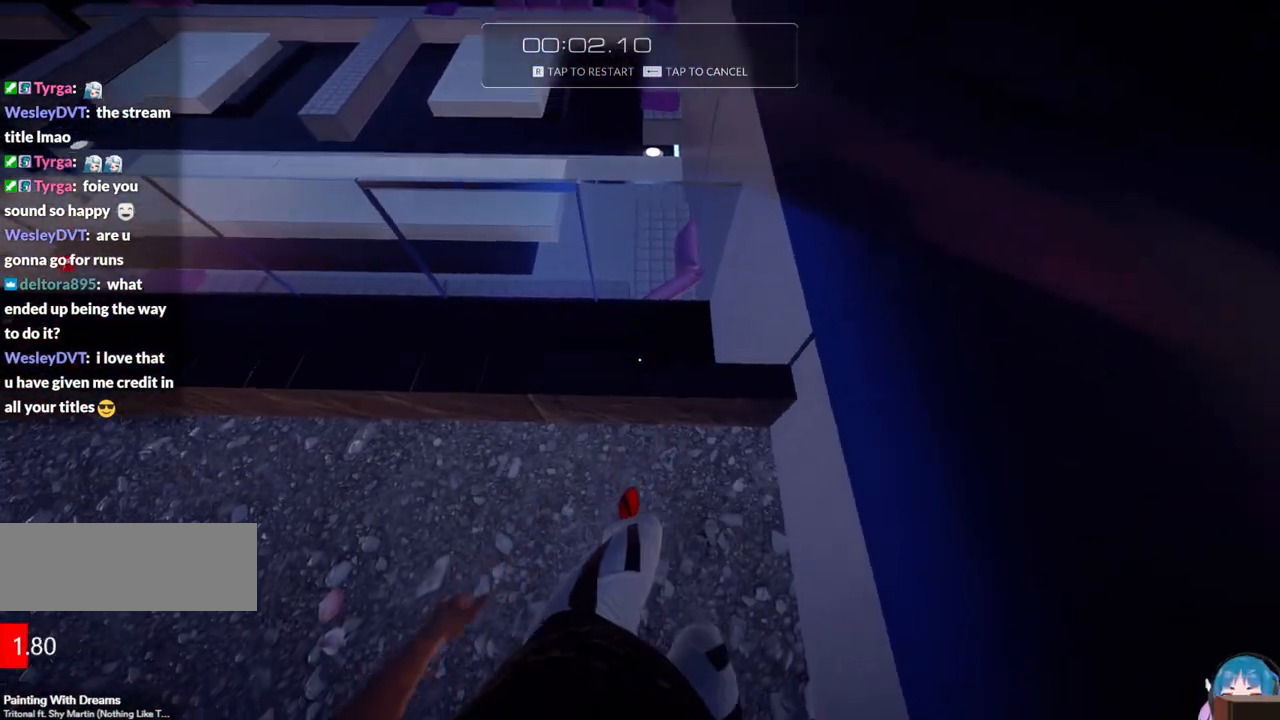
{"keys": ["s"], "events": [[83, "d", "down"], [133, "d", "up"], [133, "s", "up"], [500, "s", "down"]]}
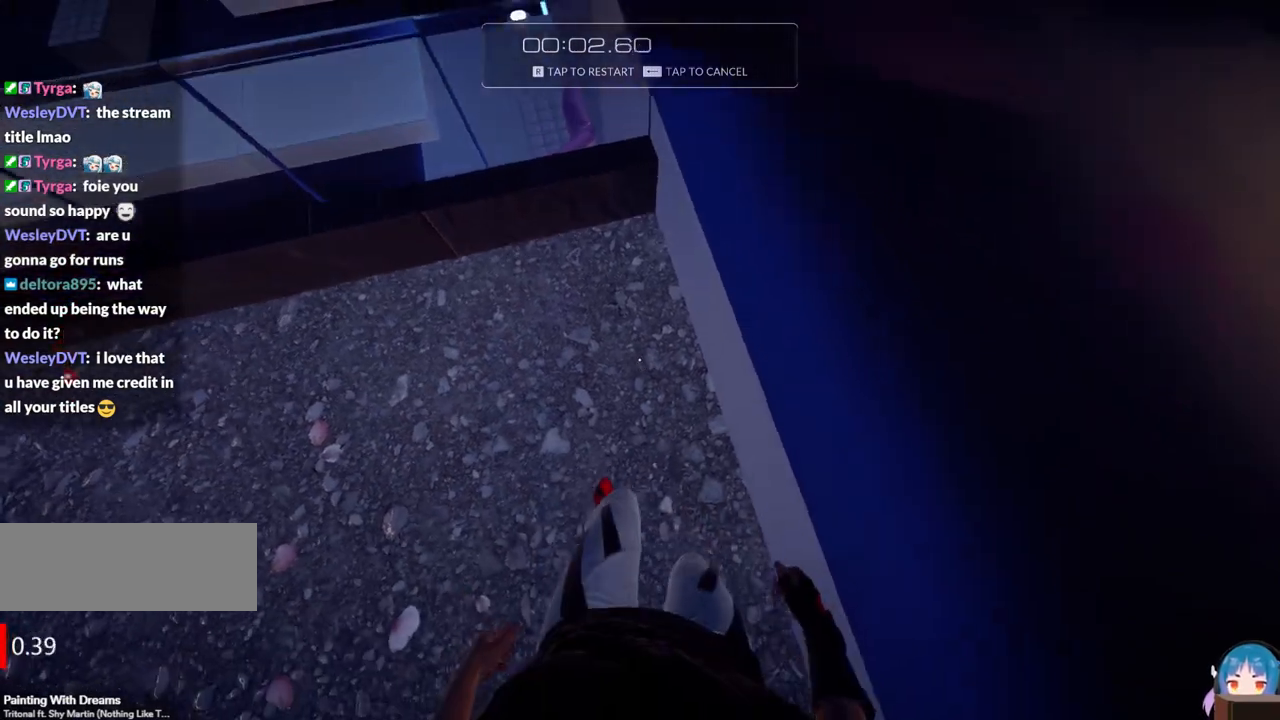
{"keys": [], "events": [[50, "a", "down"], [133, "s", "up"], [433, "a", "up"]]}
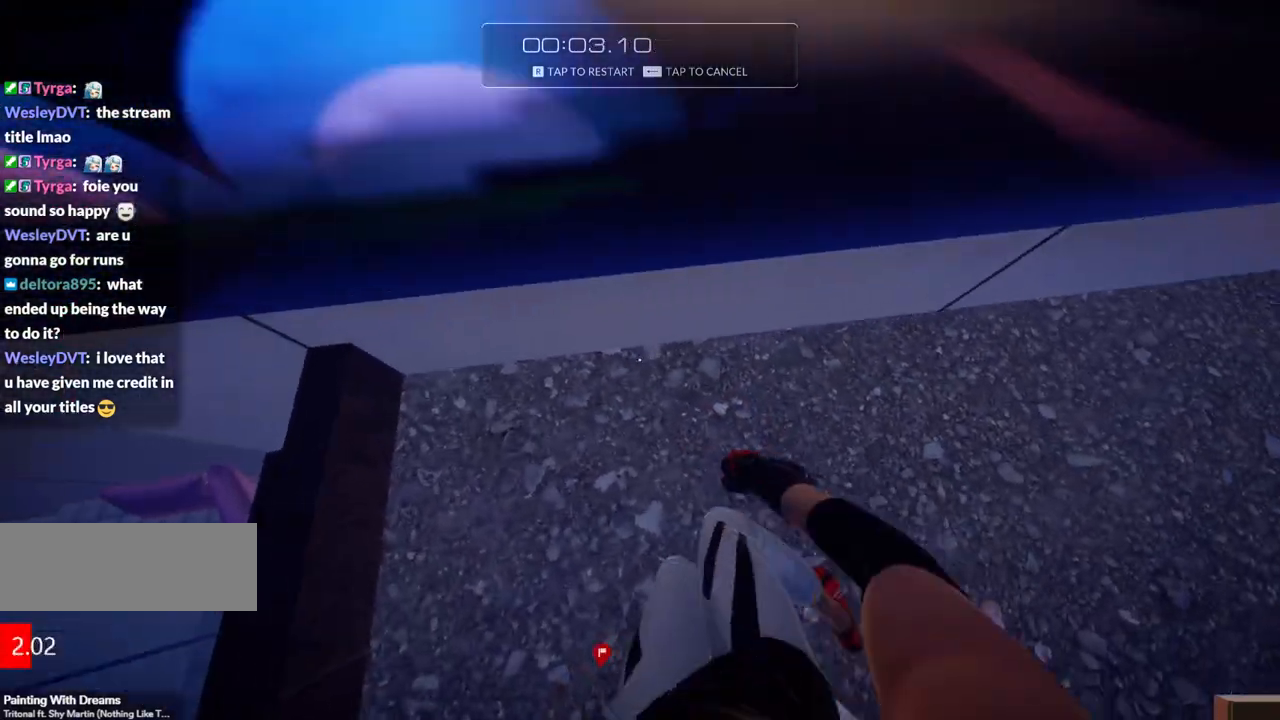
{"keys": ["a", "d"], "events": [[17, "d", "down"], [250, "a", "down"], [250, "d", "up"], [483, "d", "down"]]}
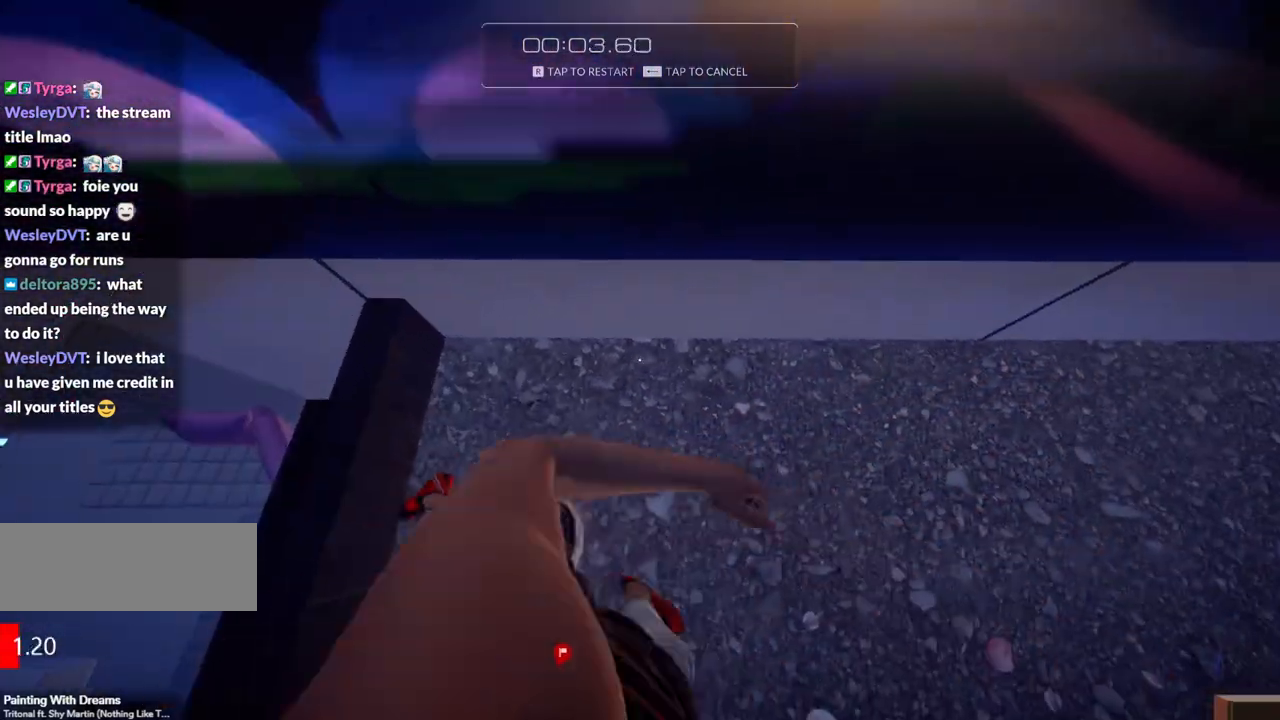
{"keys": ["d"], "events": [[33, "a", "up"], [167, "a", "down"], [167, "d", "up"], [367, "a", "up"], [417, "d", "down"]]}
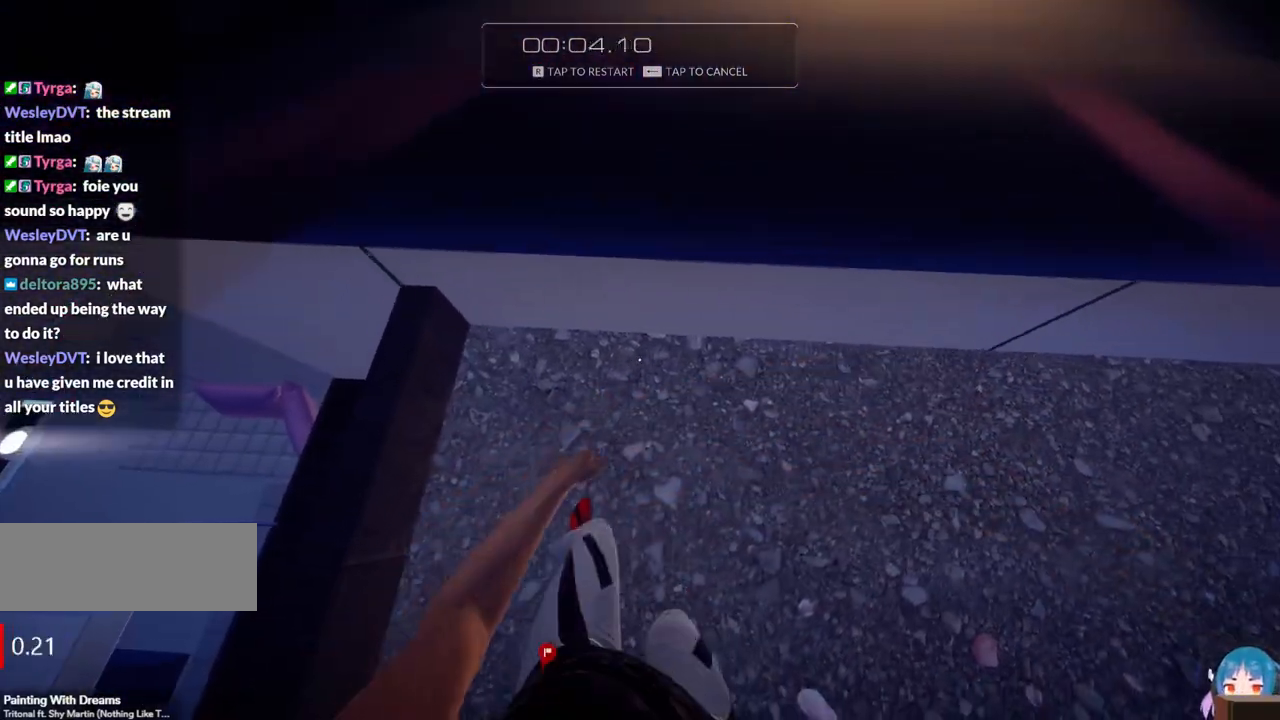
{"keys": ["a"], "events": [[50, "a", "down"], [50, "d", "up"], [183, "a", "up"], [233, "d", "down"], [333, "d", "up"], [383, "a", "down"]]}
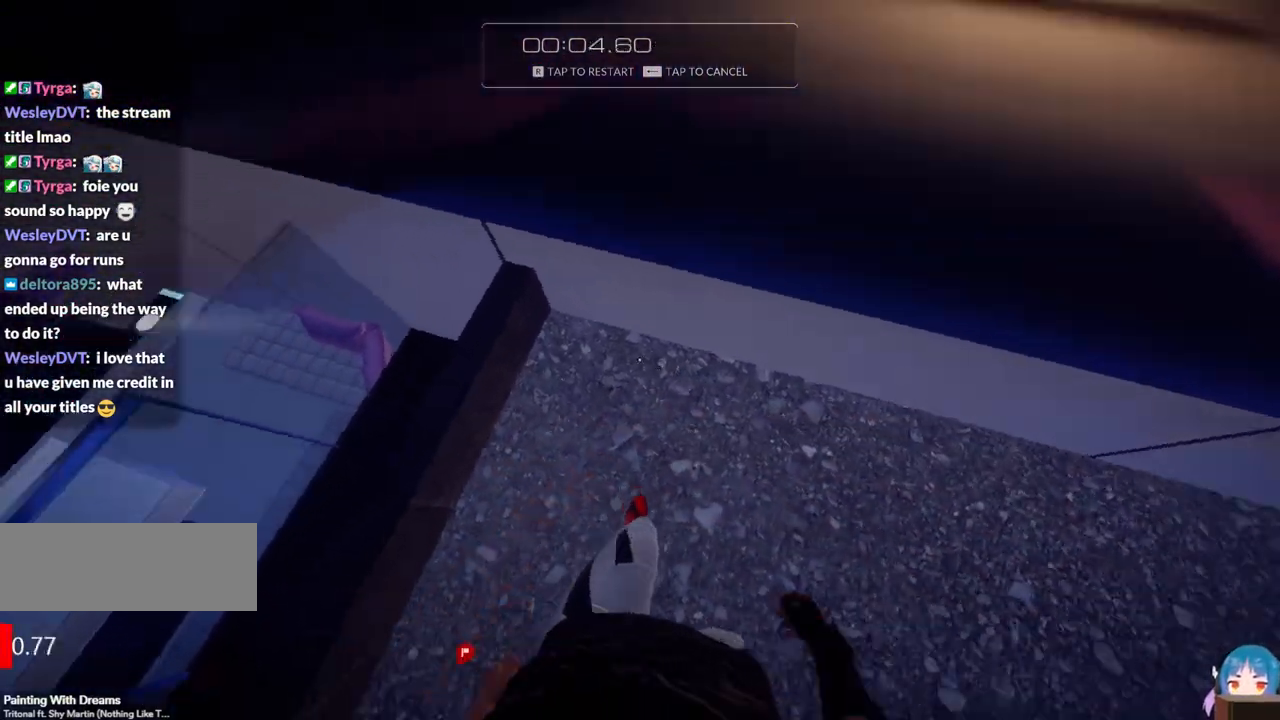
{"keys": ["d"], "events": [[350, "a", "up"], [433, "d", "down"]]}
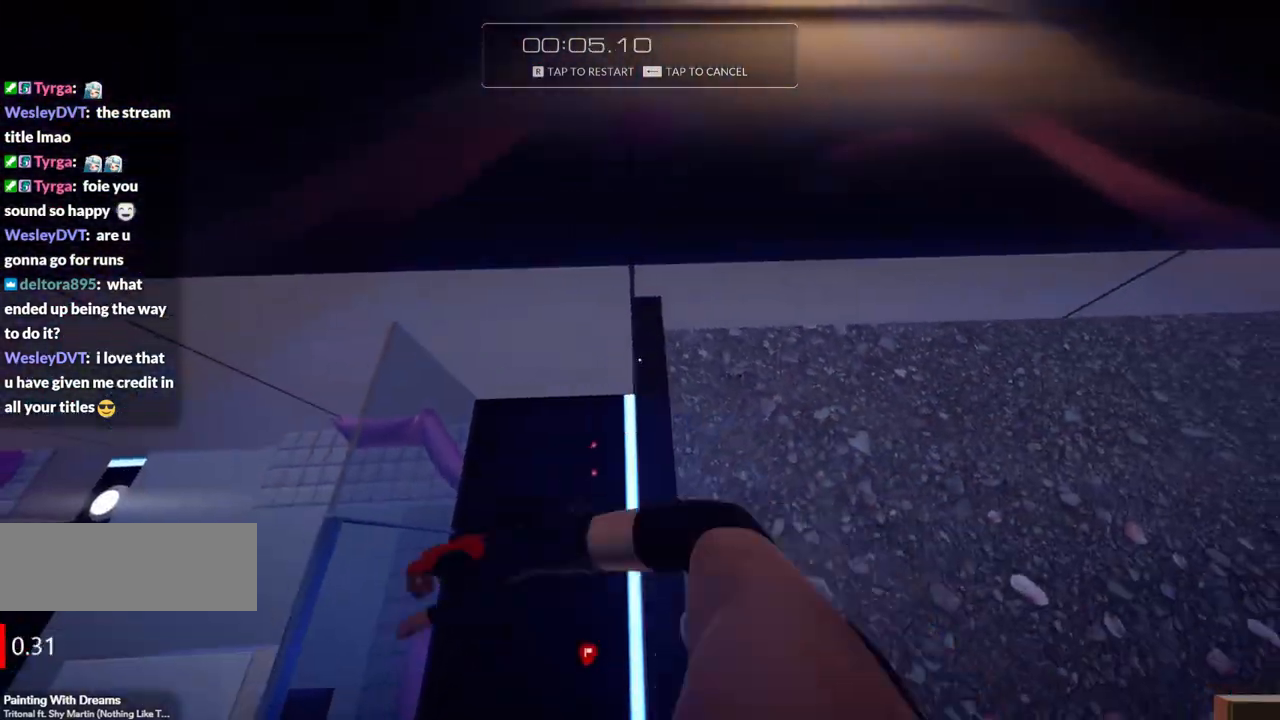
{"keys": [], "events": [[450, "d", "up"]]}
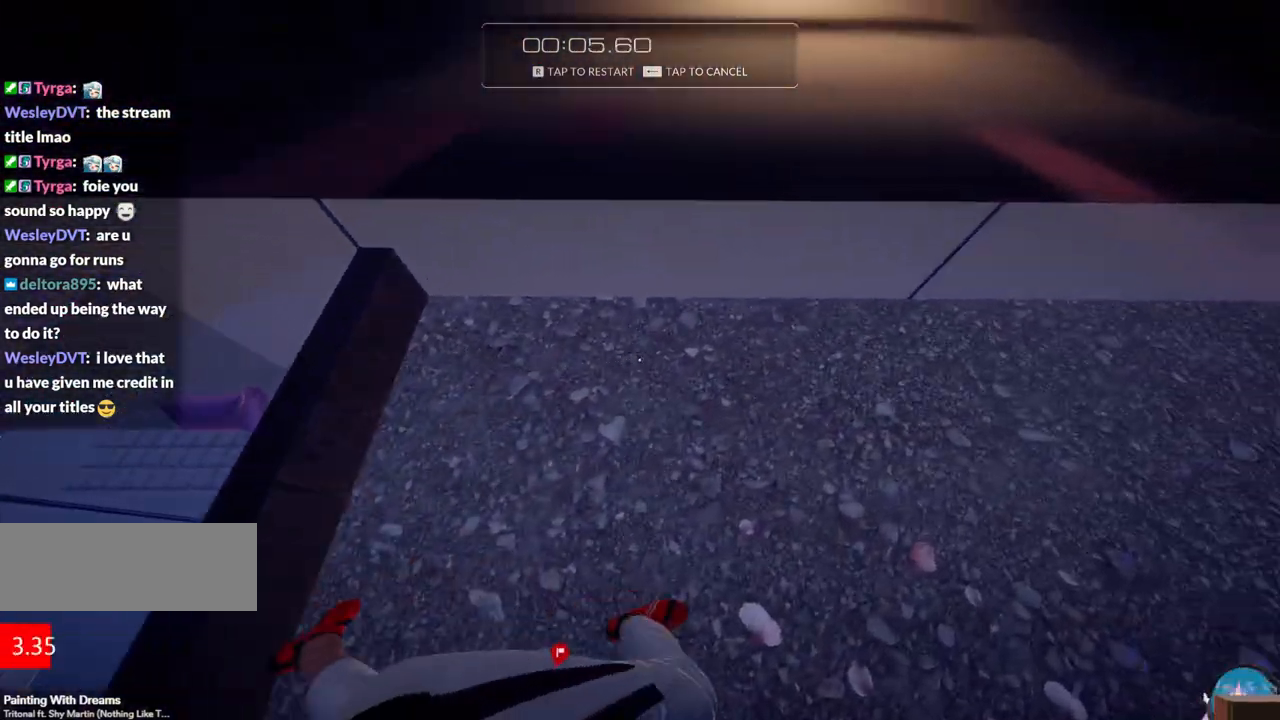
{"keys": ["a"], "events": [[50, "a", "down"], [200, "a", "up"], [283, "d", "down"], [433, "a", "down"], [433, "d", "up"]]}
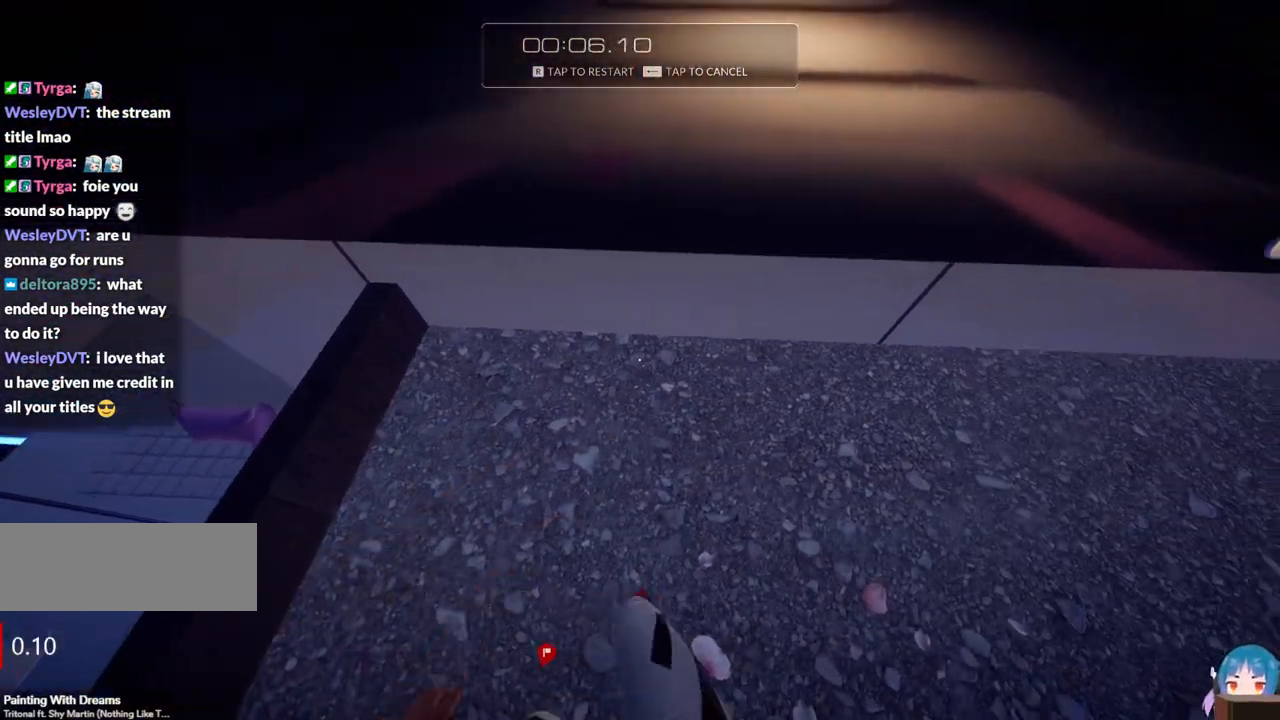
{"keys": ["d"], "events": [[117, "a", "up"], [117, "d", "down"], [200, "d", "up"], [300, "a", "down"], [400, "a", "up"], [400, "d", "down"]]}
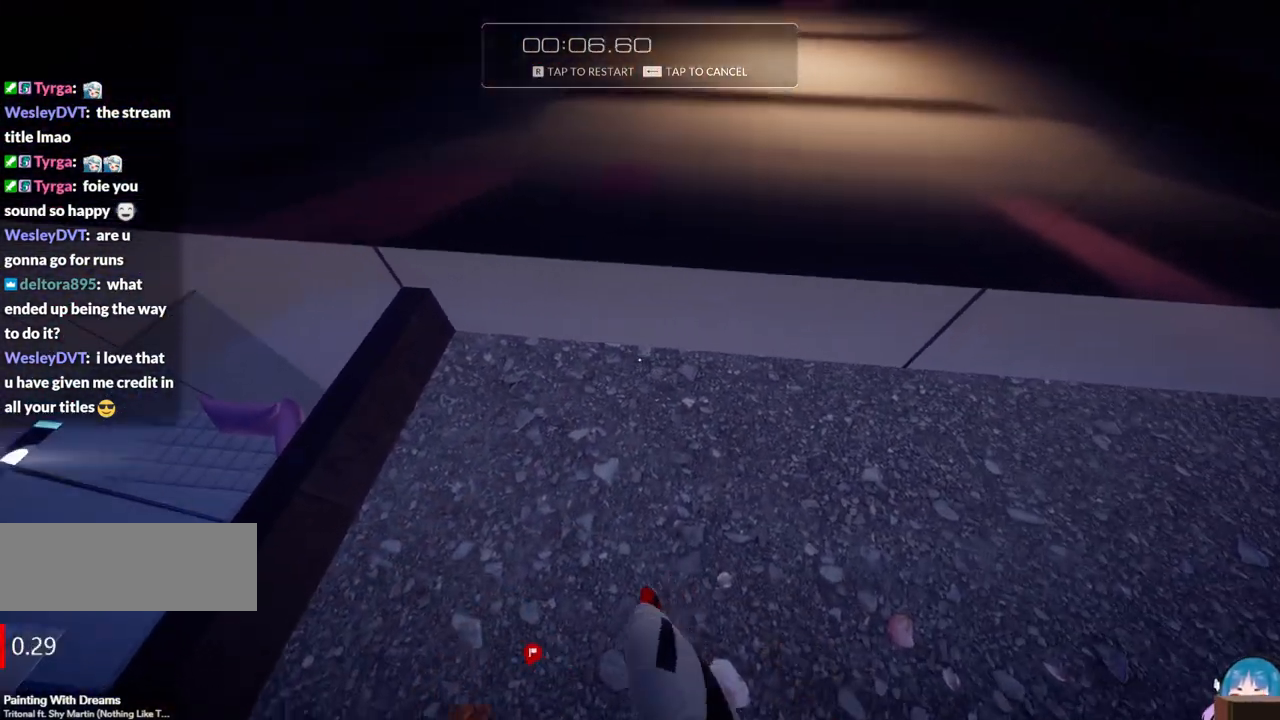
{"keys": ["d"], "events": [[33, "d", "up"], [83, "a", "down"], [183, "a", "up"], [400, "d", "down"], [450, "a", "down"], [500, "a", "up"]]}
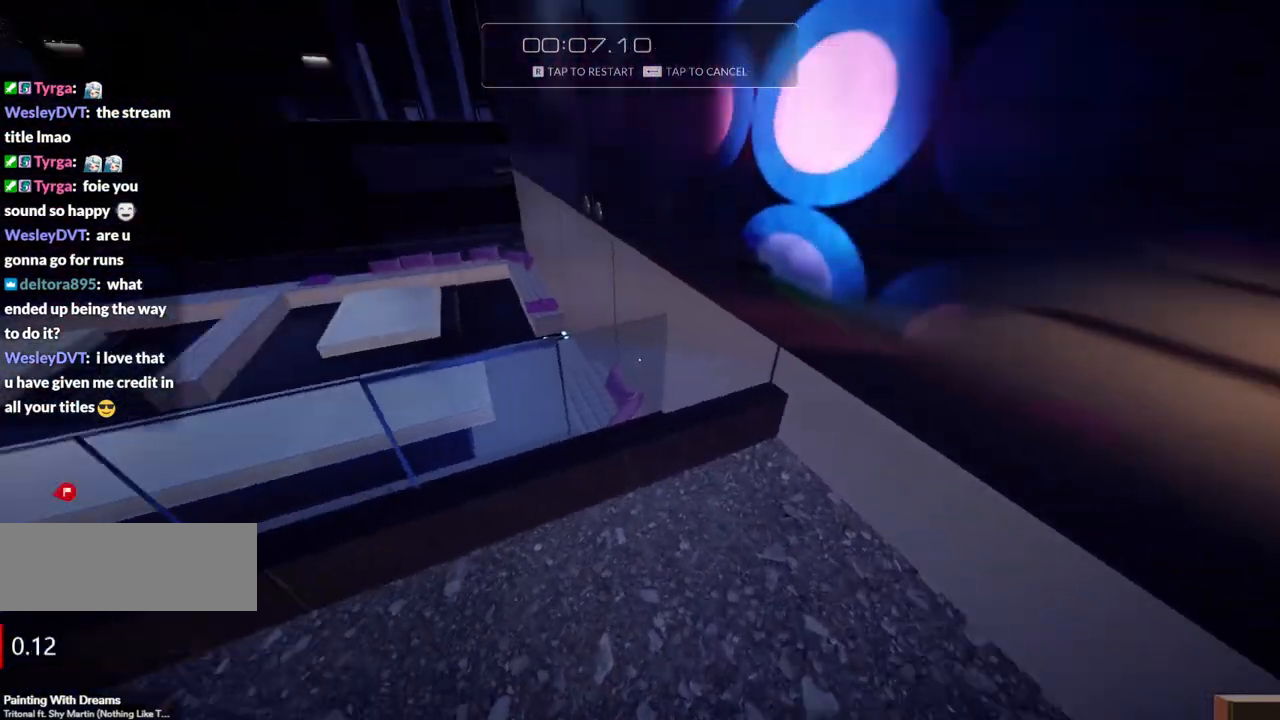
{"keys": ["a"], "events": [[50, "a", "down"], [50, "d", "up"], [183, "a", "up"], [283, "d", "down"], [417, "d", "up"], [467, "a", "down"]]}
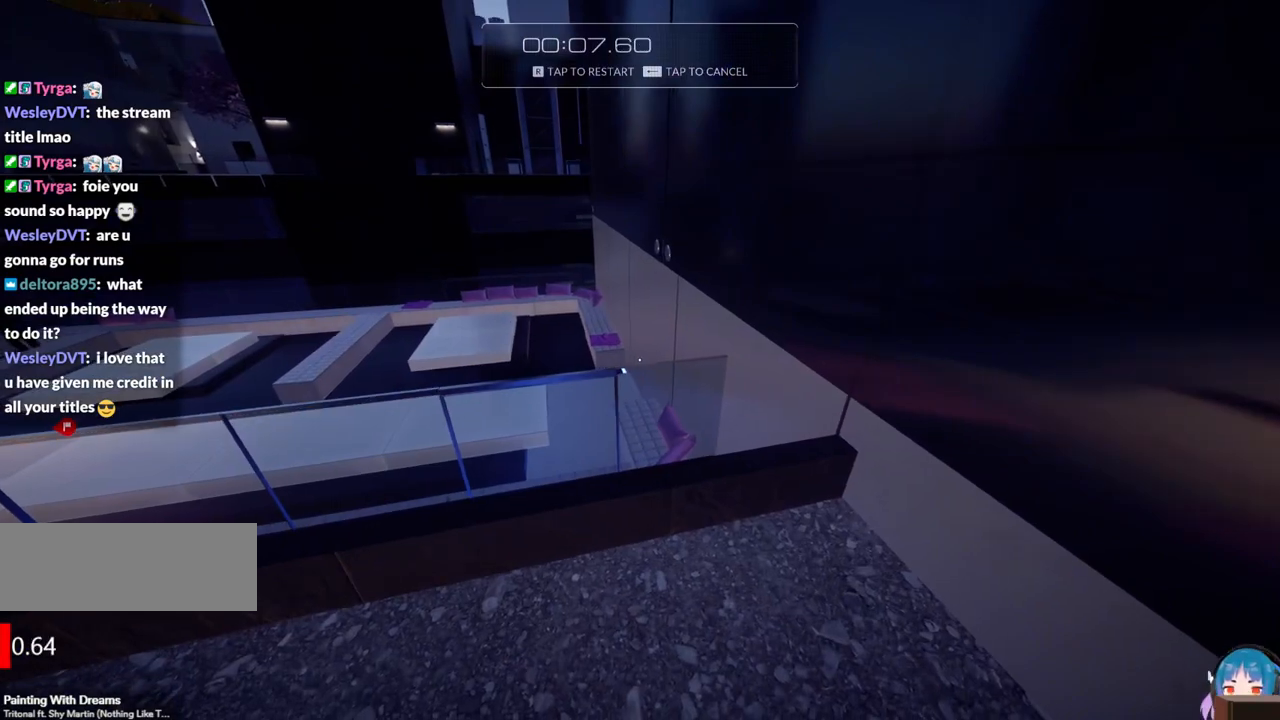
{"keys": [], "events": [[117, "a", "up"]]}